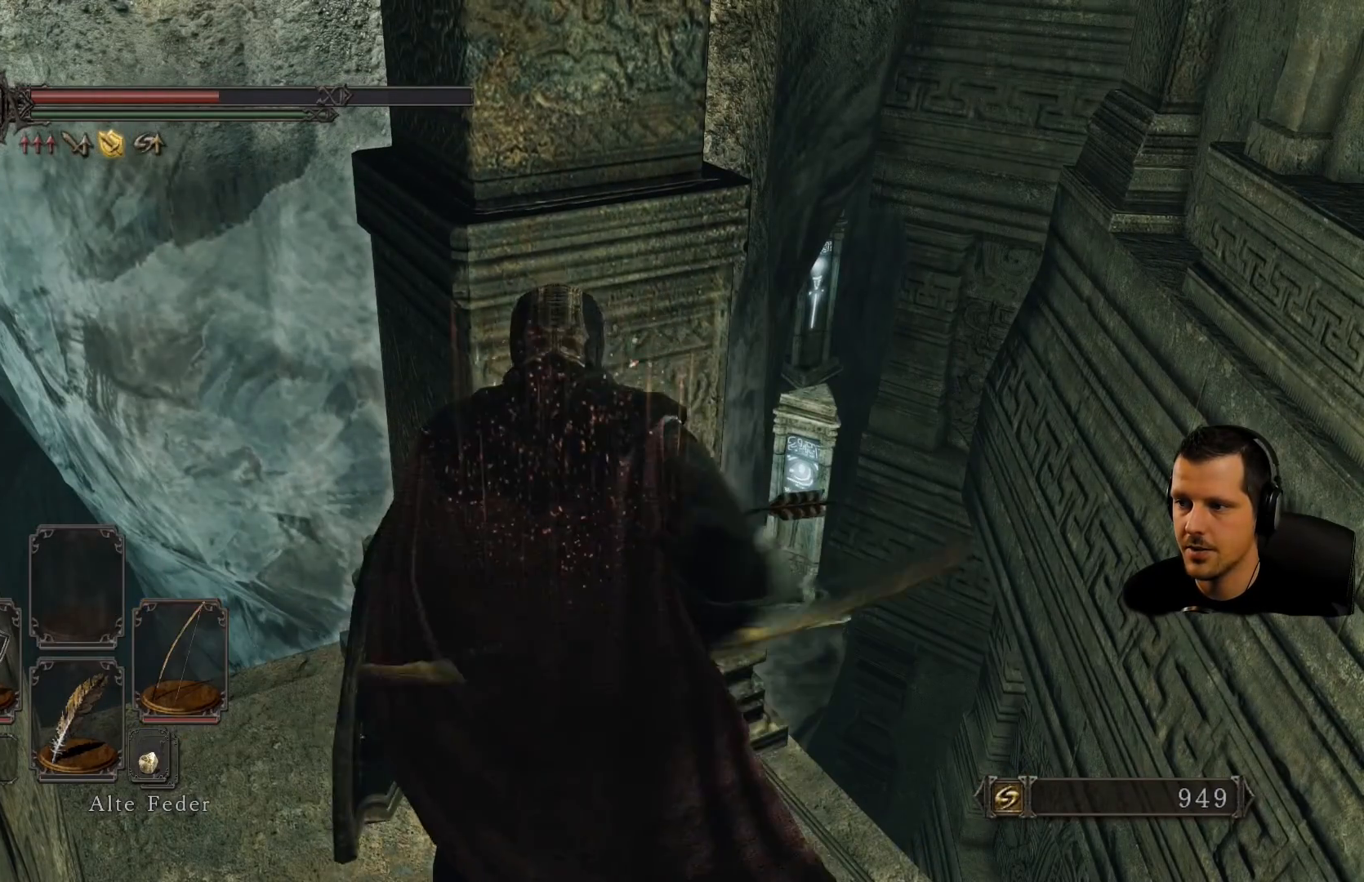
Gameplay with a controller (PlayStation layout); each line is a JSON object with the inputs held at the frame after it. "events" lists button and stick changes between this image and that frame as [ms after this image, input, new state], when the widget could be followed in between. Not read: L3 R2 R3.
{"buttons": ["R1"], "left_stick": "center", "right_stick": "center", "events": [[83, "left_stick", "center"], [267, "R1", "down"]]}
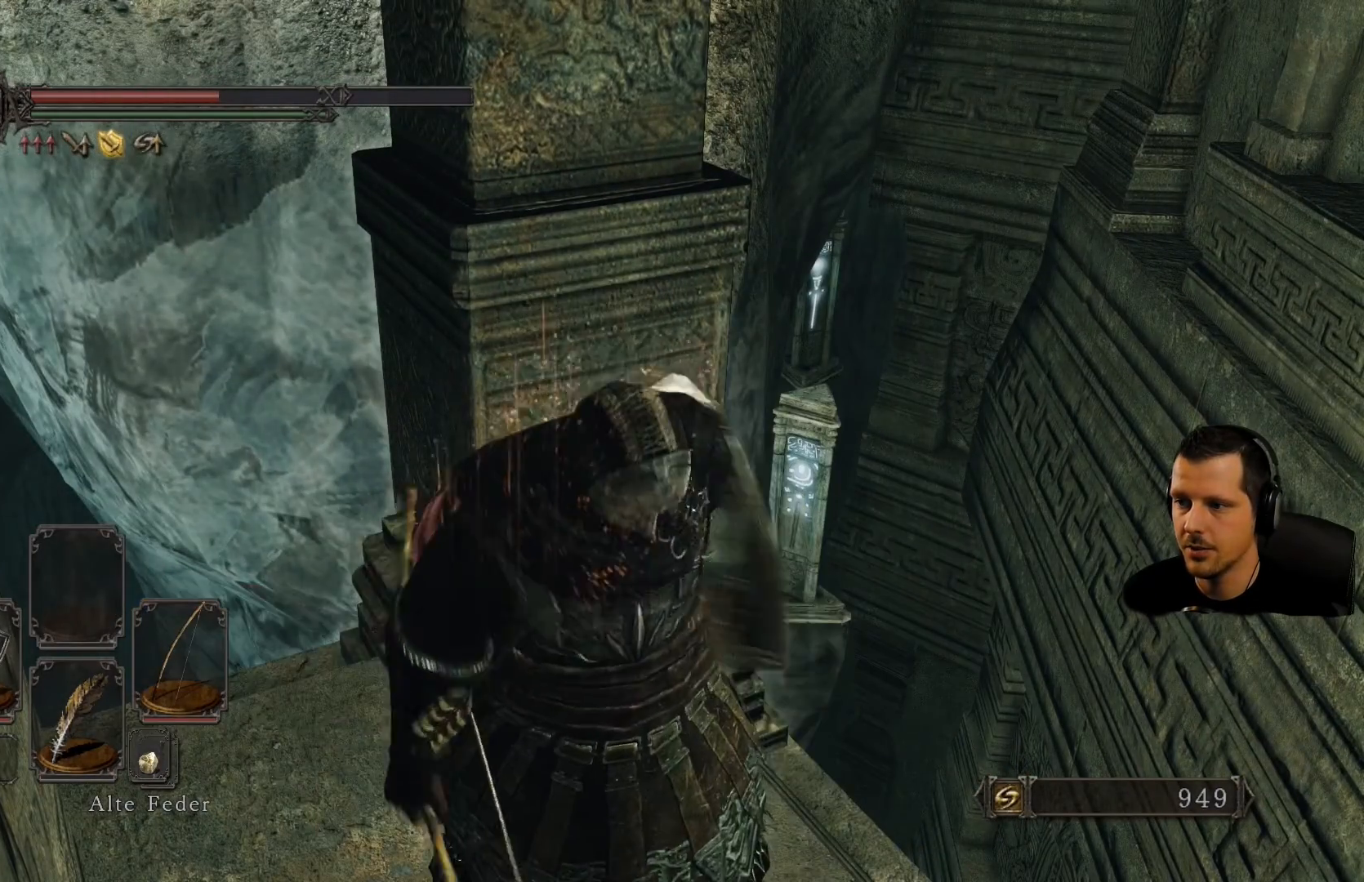
{"buttons": ["L1", "R1"], "left_stick": "center", "right_stick": "right", "events": [[100, "L1", "down"], [417, "right_stick", "right"]]}
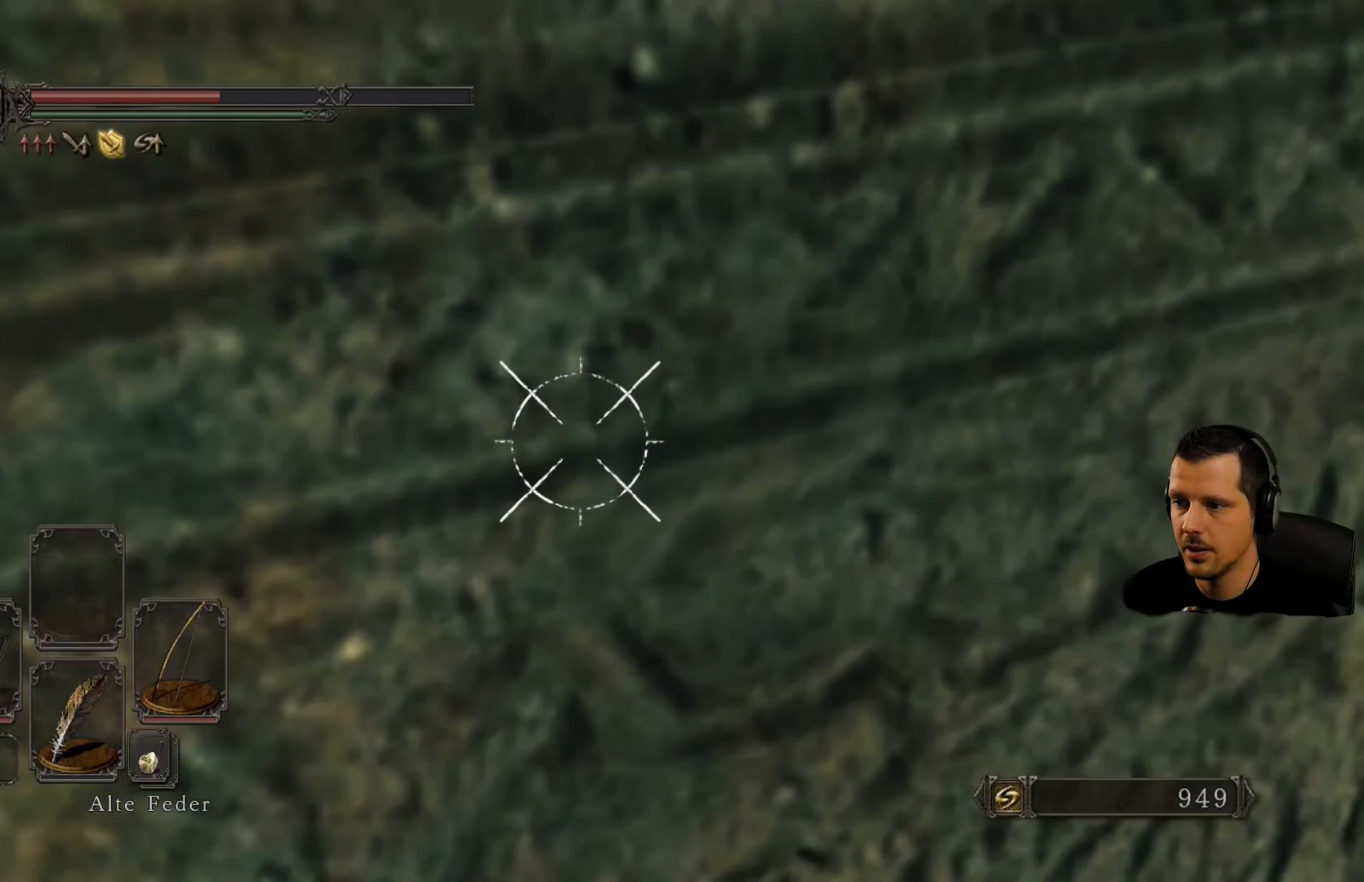
{"buttons": ["L1", "R1"], "left_stick": "center", "right_stick": "down-right", "events": [[200, "right_stick", "down-right"]]}
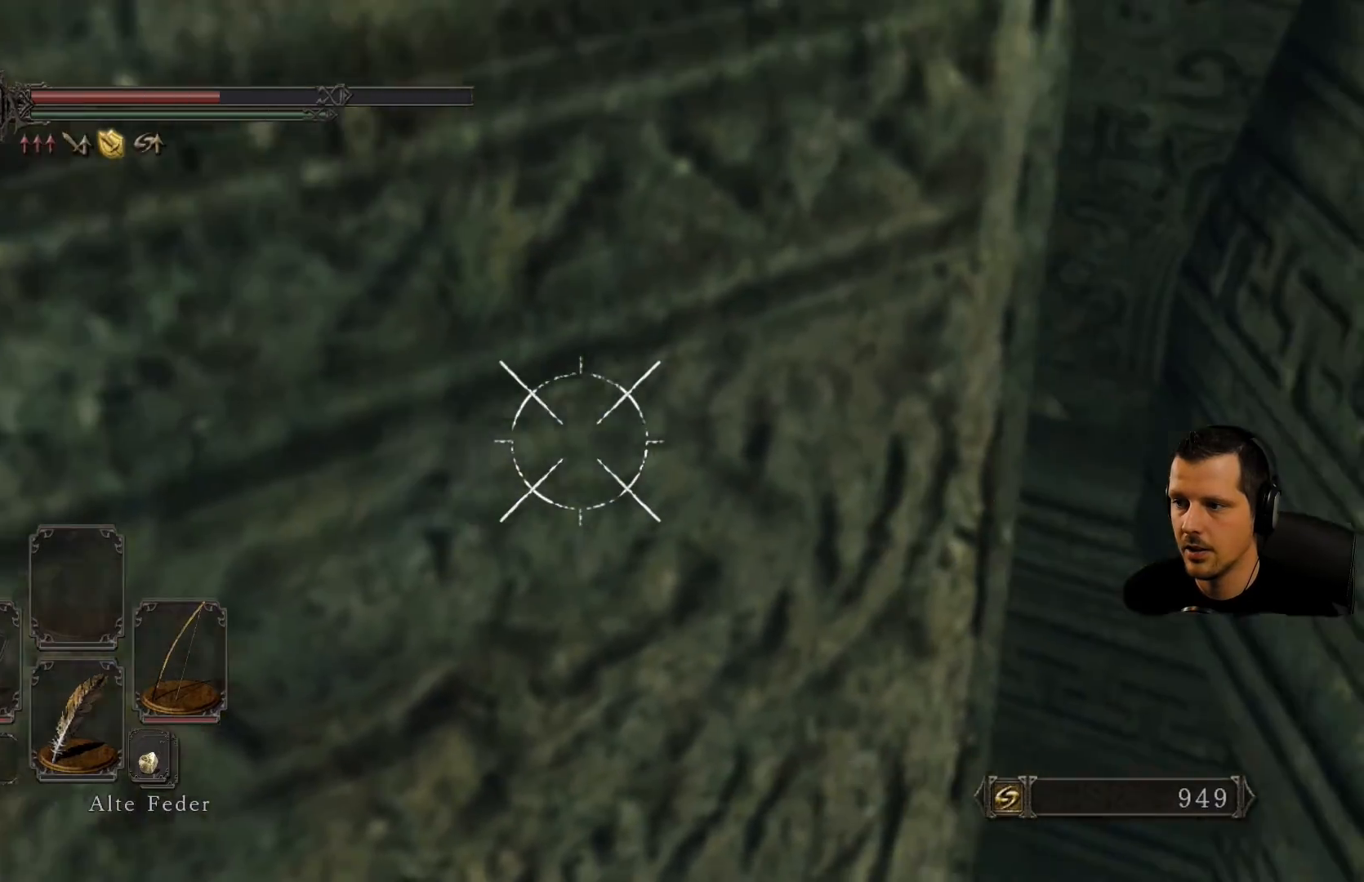
{"buttons": ["L1", "R1"], "left_stick": "center", "right_stick": "left", "events": [[133, "right_stick", "down"], [367, "right_stick", "left"]]}
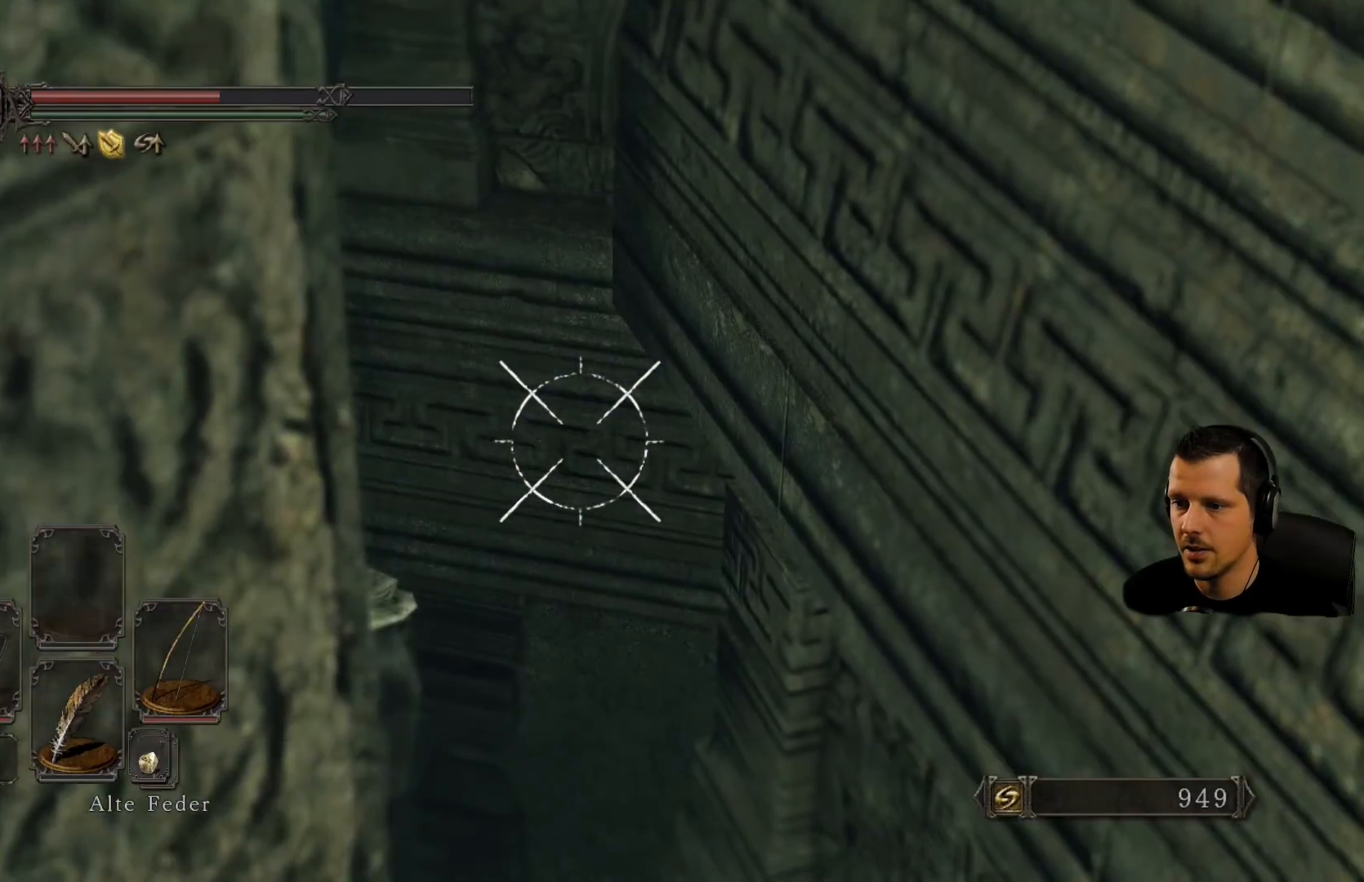
{"buttons": ["L1", "R1"], "left_stick": "center", "right_stick": "left", "events": [[167, "right_stick", "center"], [400, "right_stick", "left"]]}
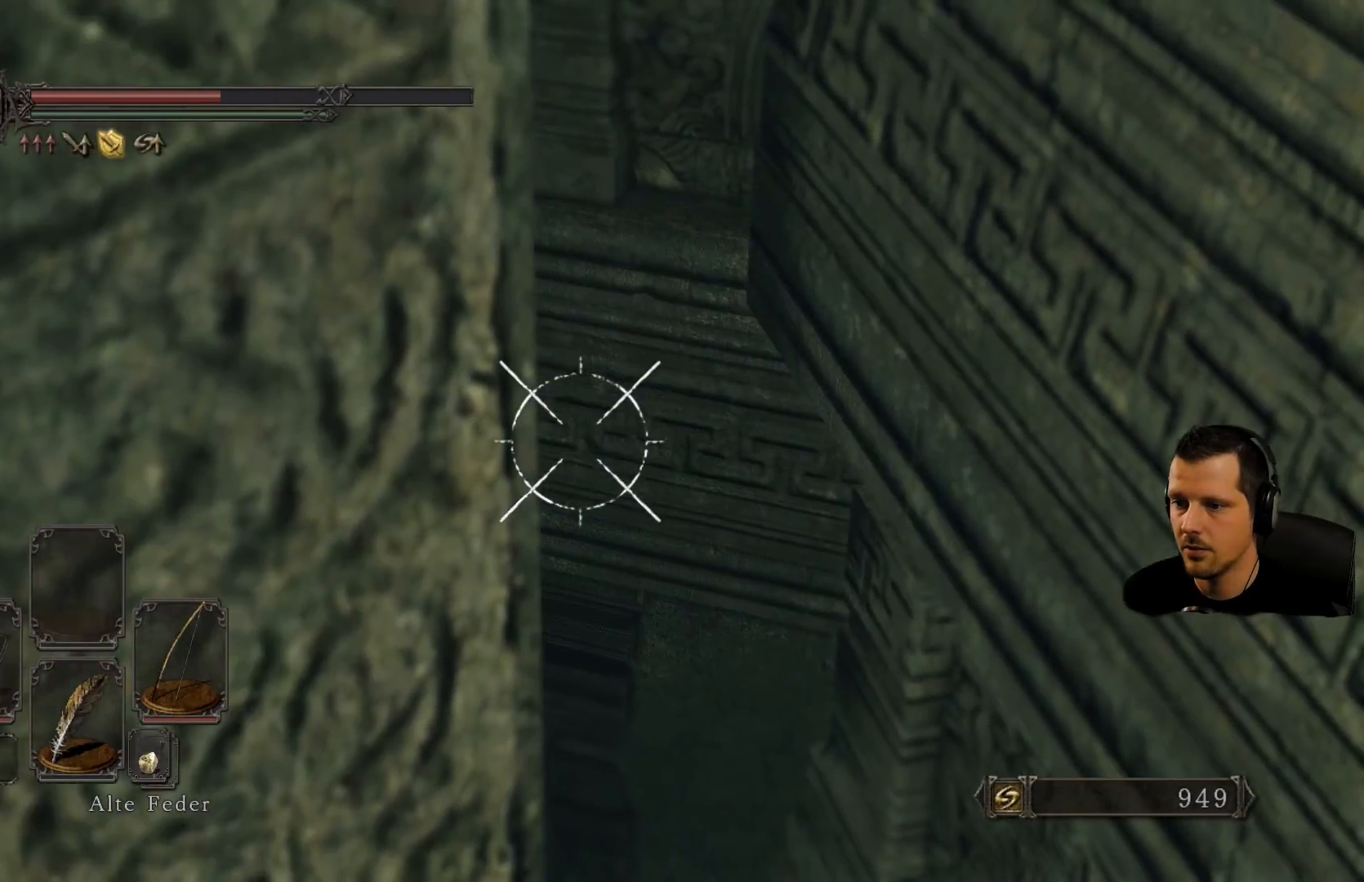
{"buttons": ["L1", "R1"], "left_stick": "down", "right_stick": "left", "events": [[100, "left_stick", "down"], [217, "right_stick", "center"], [267, "left_stick", "center"], [433, "left_stick", "down"], [467, "right_stick", "left"]]}
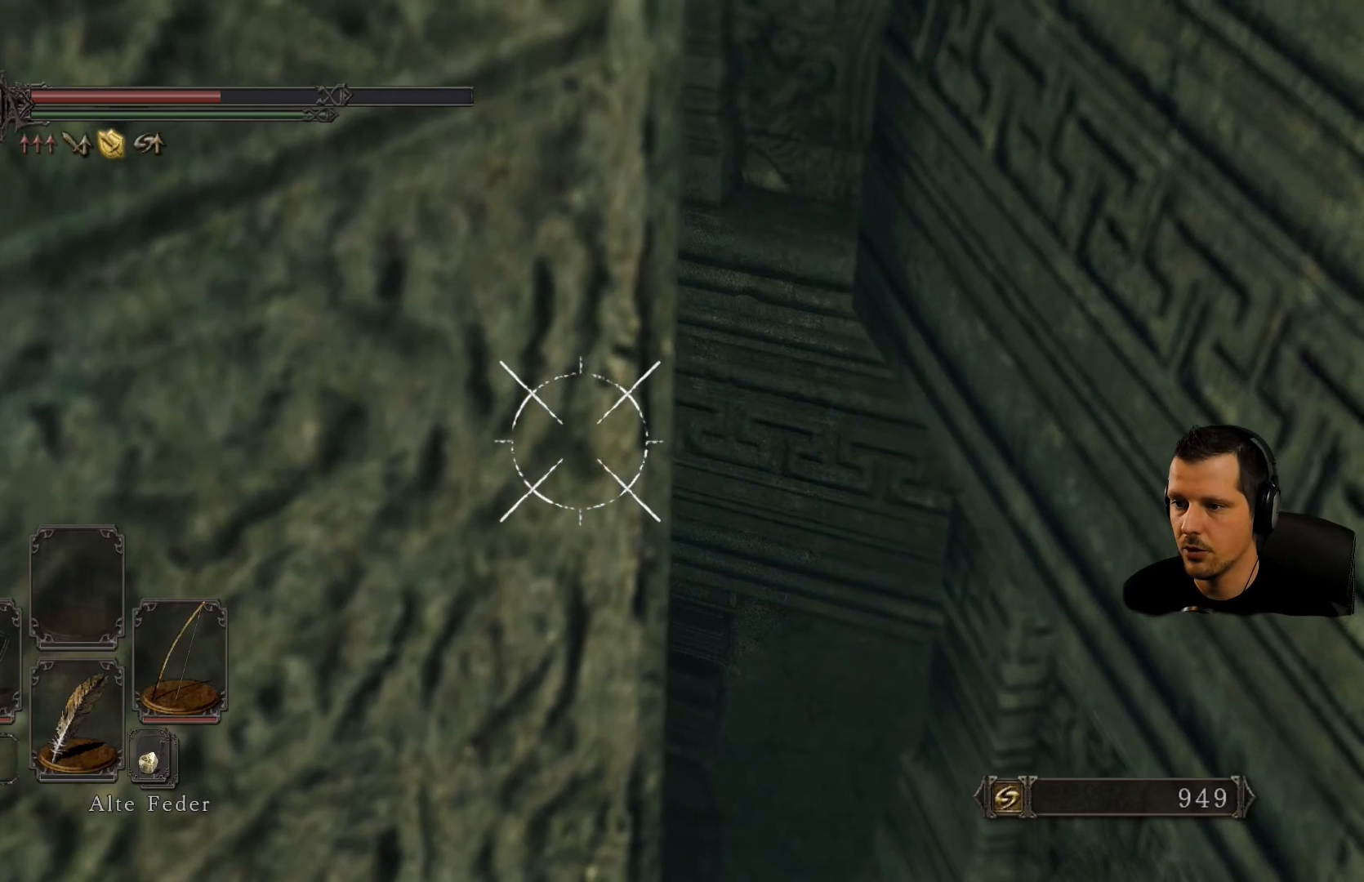
{"buttons": [], "left_stick": "center", "right_stick": "center", "events": [[117, "right_stick", "center"], [150, "left_stick", "center"], [283, "L1", "up"], [433, "R1", "up"]]}
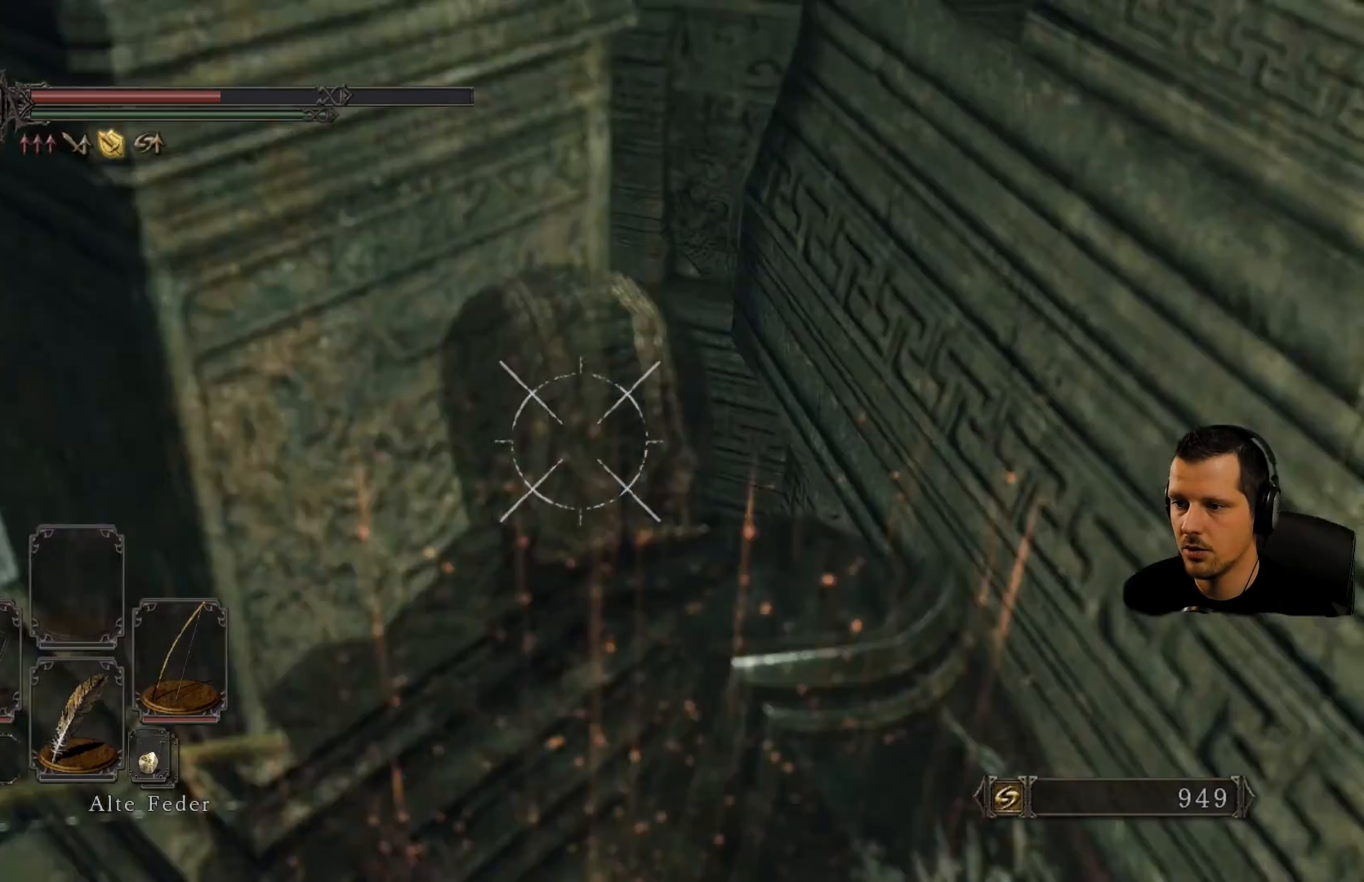
{"buttons": [], "left_stick": "center", "right_stick": "down-left", "events": [[250, "right_stick", "down-left"]]}
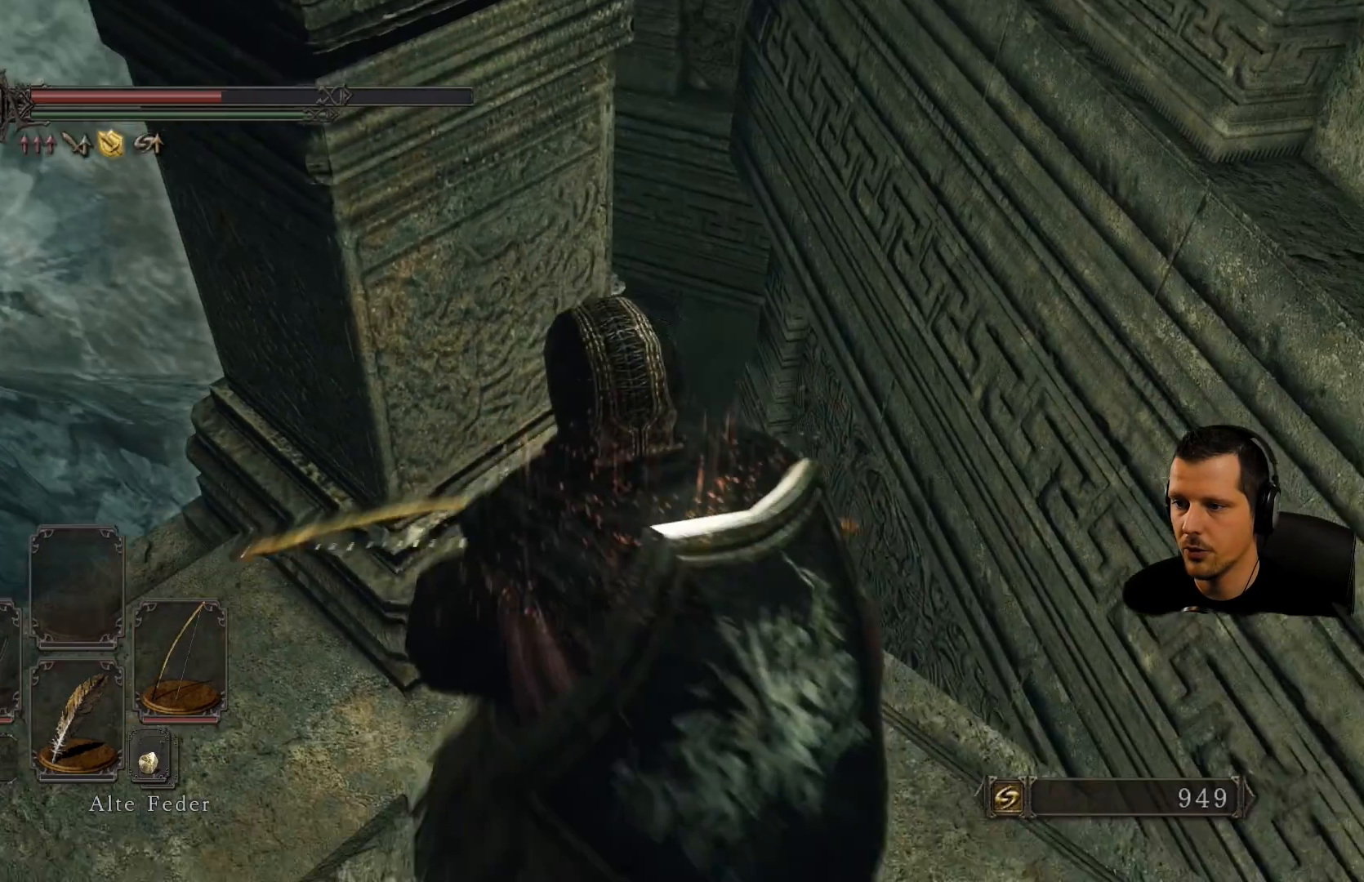
{"buttons": [], "left_stick": "down", "right_stick": "center", "events": [[67, "left_stick", "down-right"], [100, "right_stick", "center"], [333, "left_stick", "down"]]}
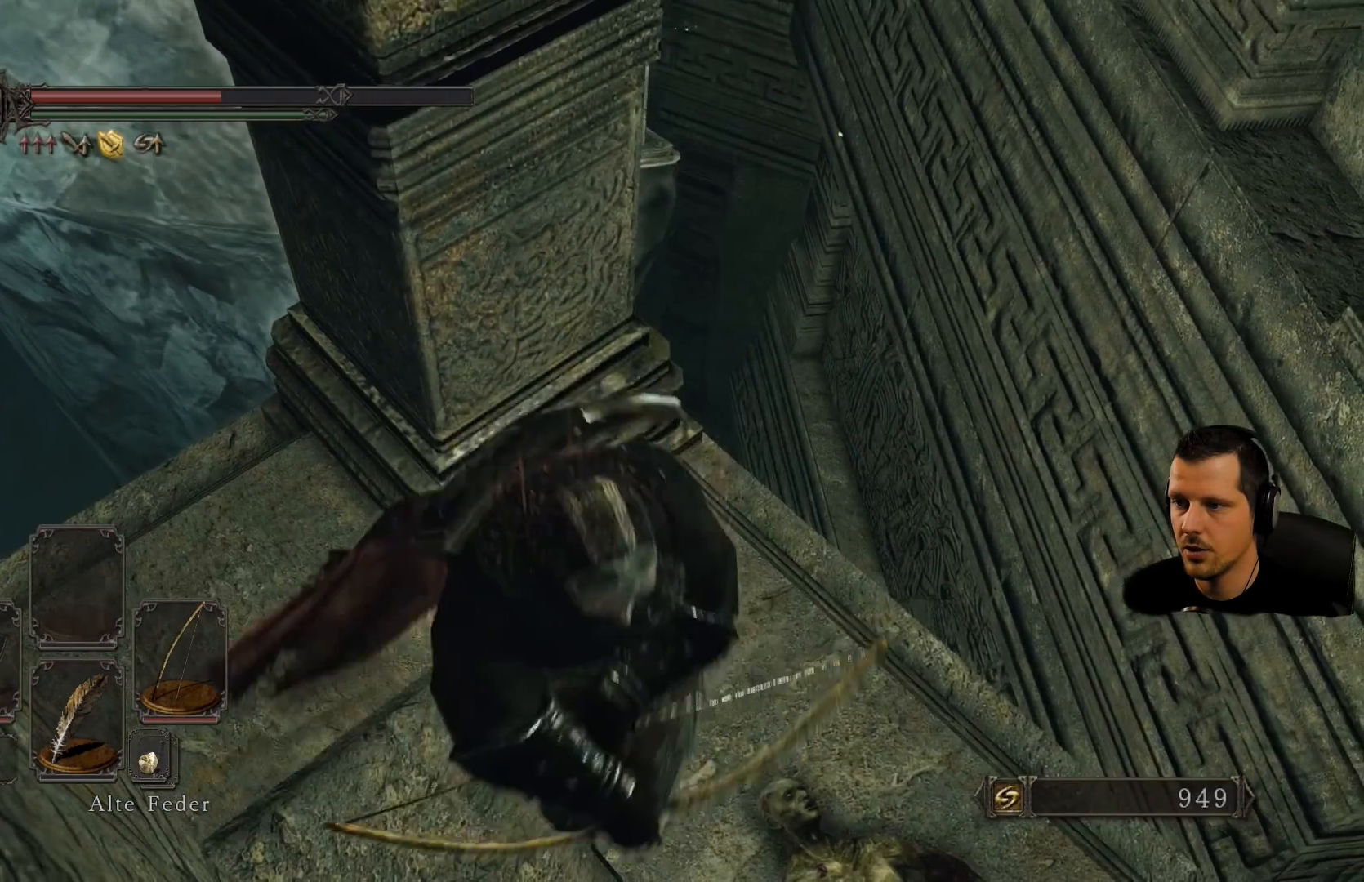
{"buttons": [], "left_stick": "center", "right_stick": "center", "events": [[100, "right_stick", "up-left"], [167, "left_stick", "down-right"], [333, "left_stick", "center"], [467, "right_stick", "center"]]}
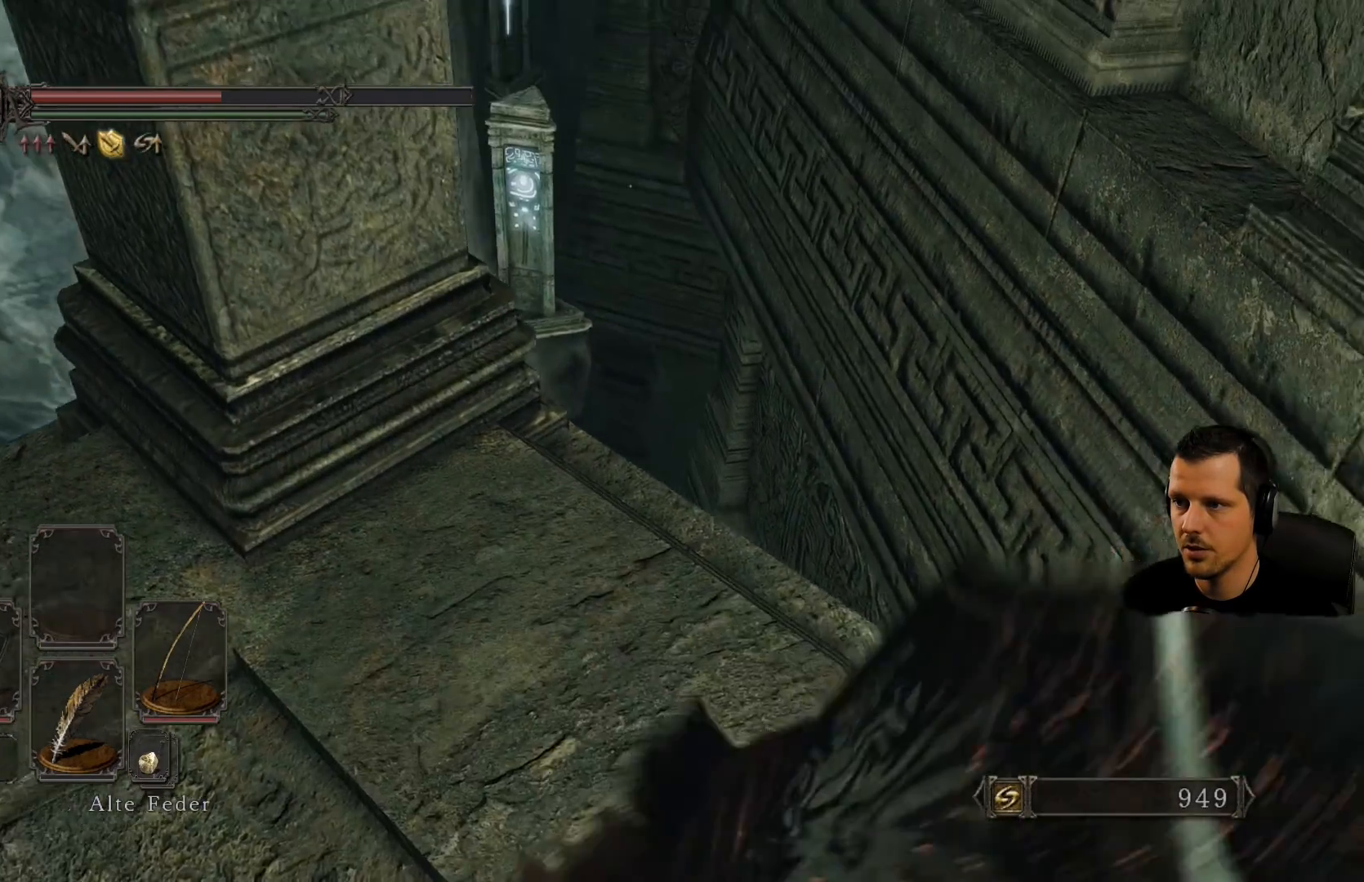
{"buttons": ["R1"], "left_stick": "center", "right_stick": "center", "events": [[200, "R1", "down"]]}
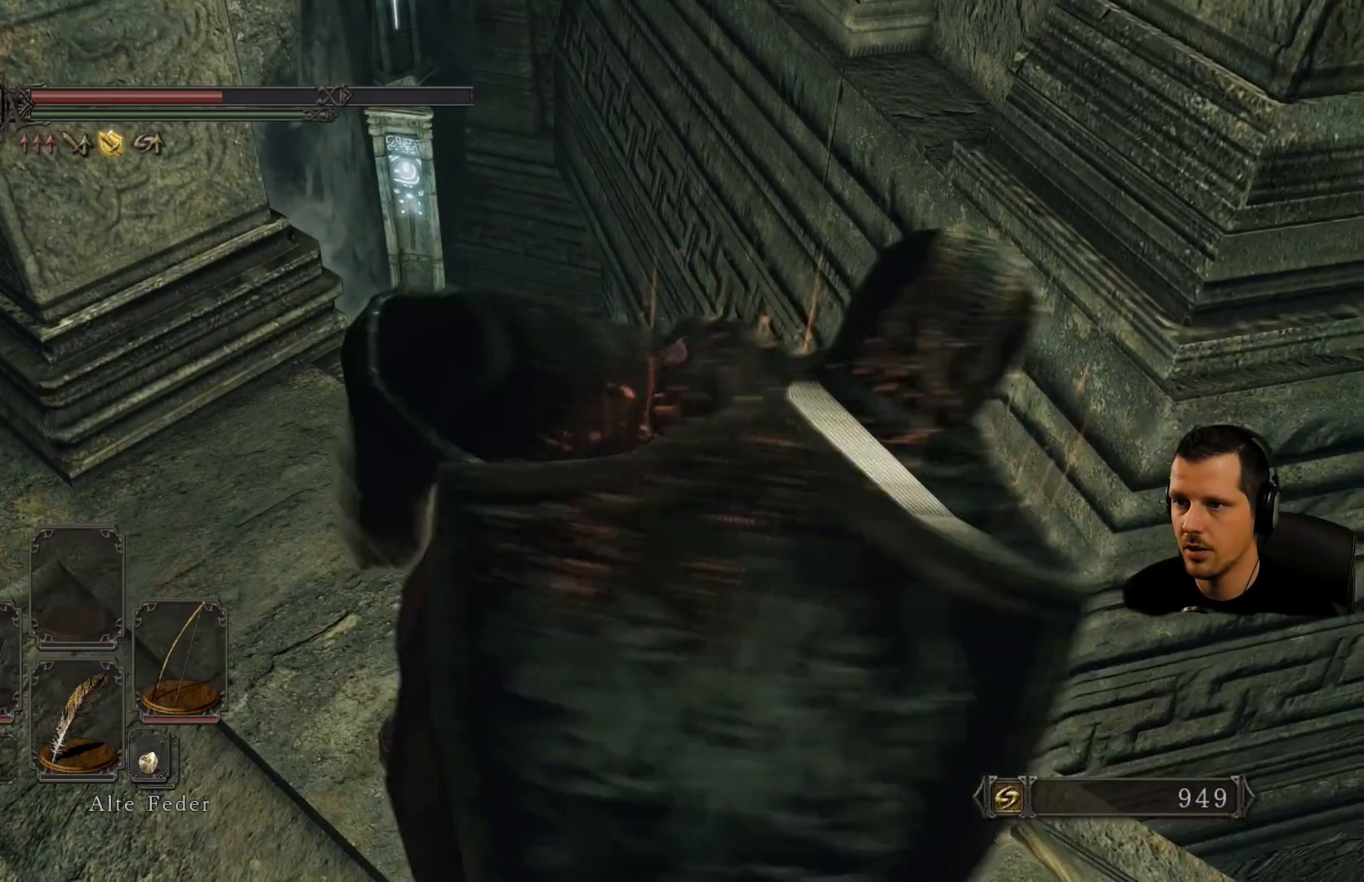
{"buttons": ["L1", "R1"], "left_stick": "center", "right_stick": "center", "events": [[67, "right_stick", "up-left"], [100, "L1", "down"], [433, "right_stick", "center"]]}
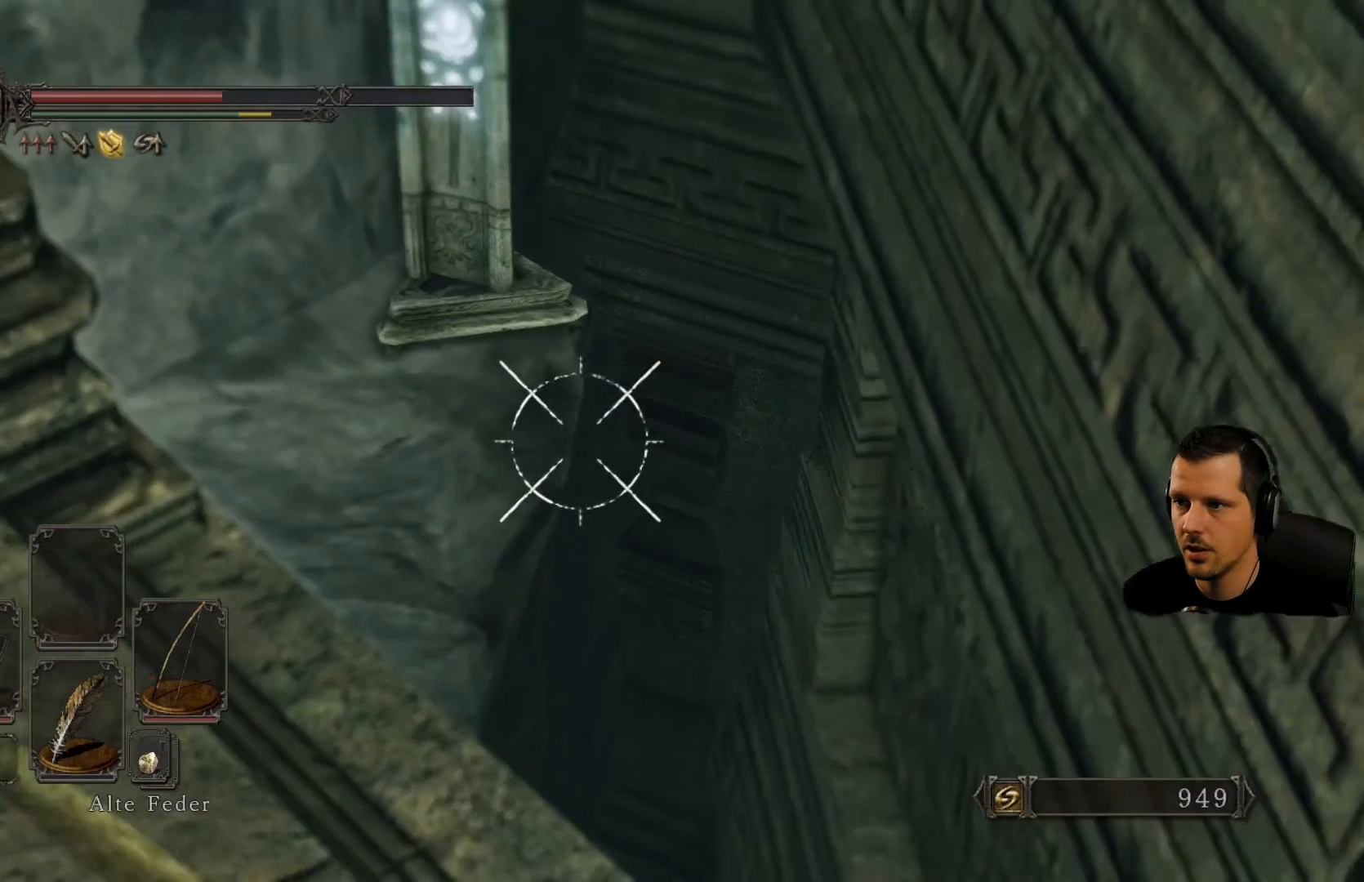
{"buttons": ["L1", "R1"], "left_stick": "center", "right_stick": "center", "events": [[33, "right_stick", "up-left"], [467, "right_stick", "center"]]}
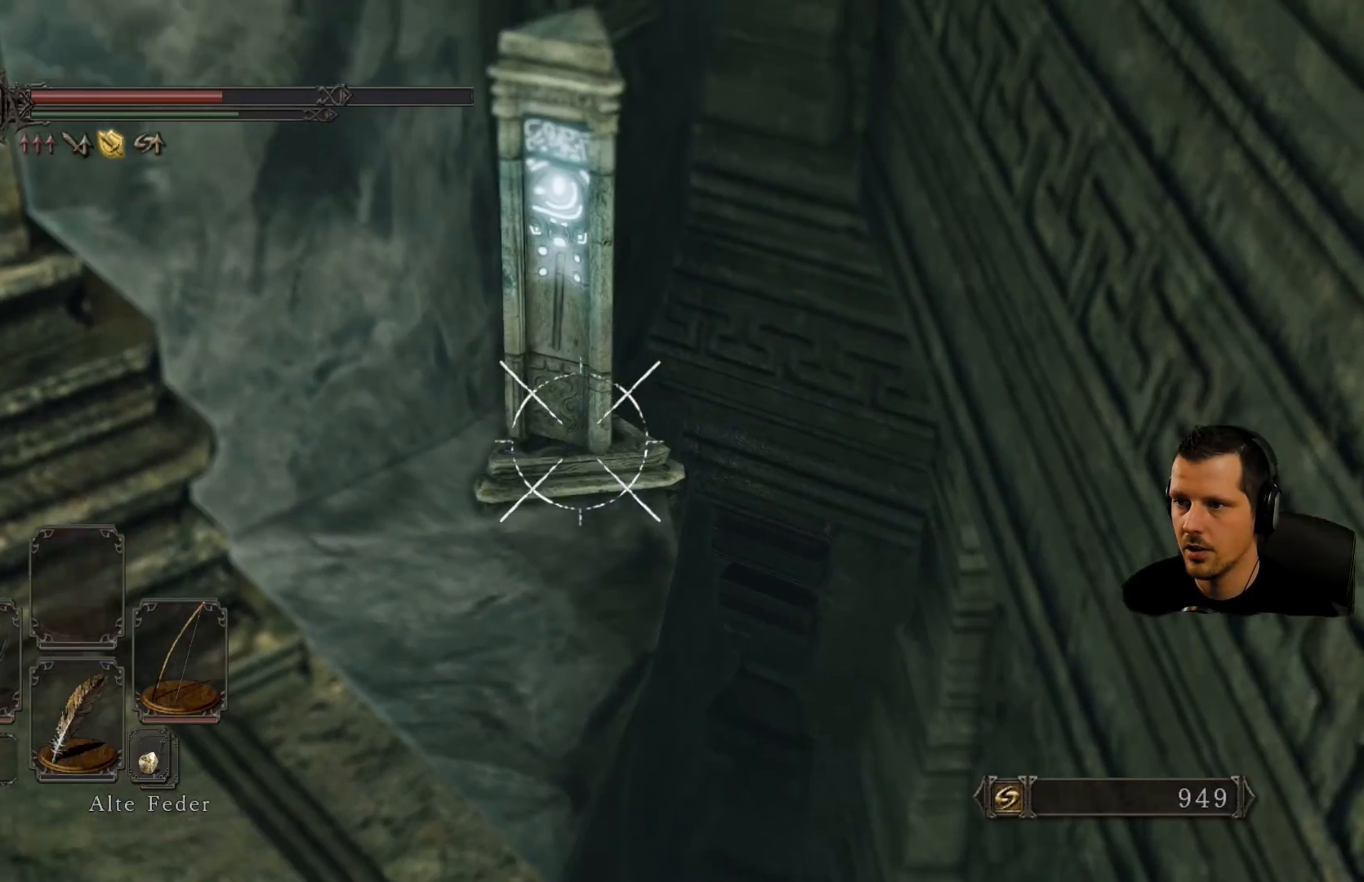
{"buttons": ["L1"], "left_stick": "center", "right_stick": "up", "events": [[150, "R1", "up"], [450, "right_stick", "up"]]}
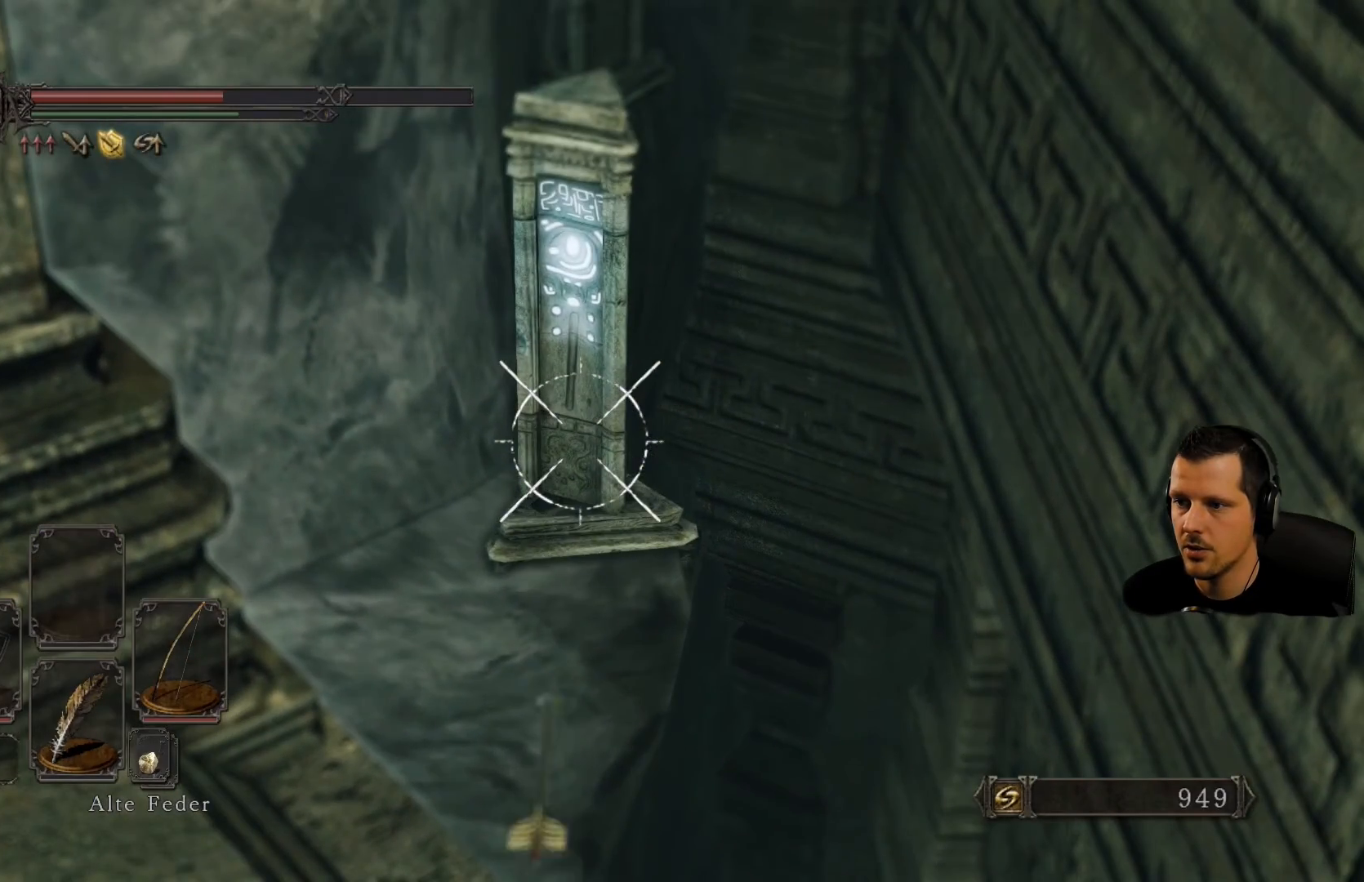
{"buttons": ["L1", "R1"], "left_stick": "center", "right_stick": "center", "events": [[150, "right_stick", "center"], [417, "R1", "down"]]}
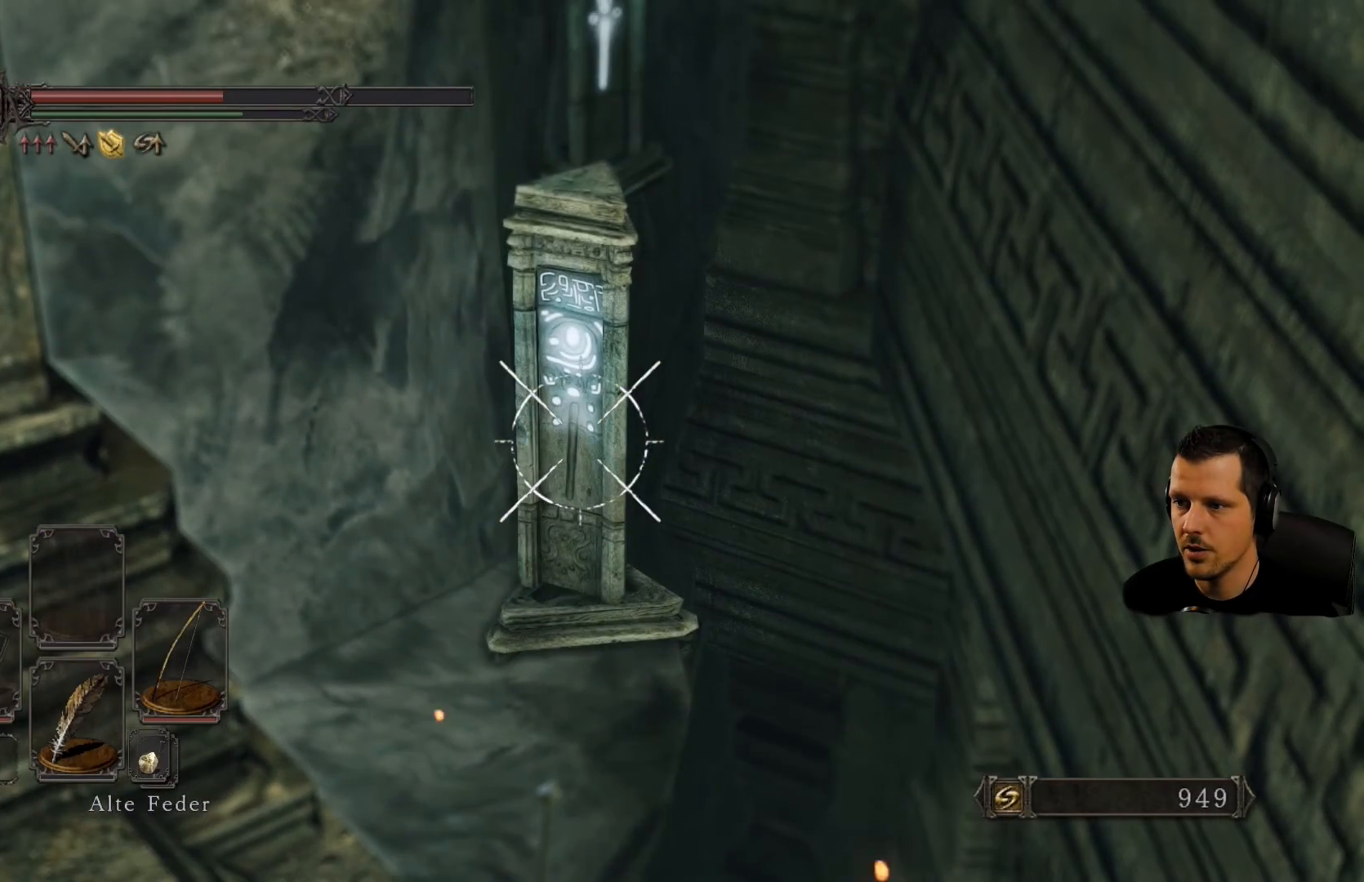
{"buttons": ["L1", "R1"], "left_stick": "center", "right_stick": "center", "events": [[133, "right_stick", "up"], [467, "right_stick", "center"]]}
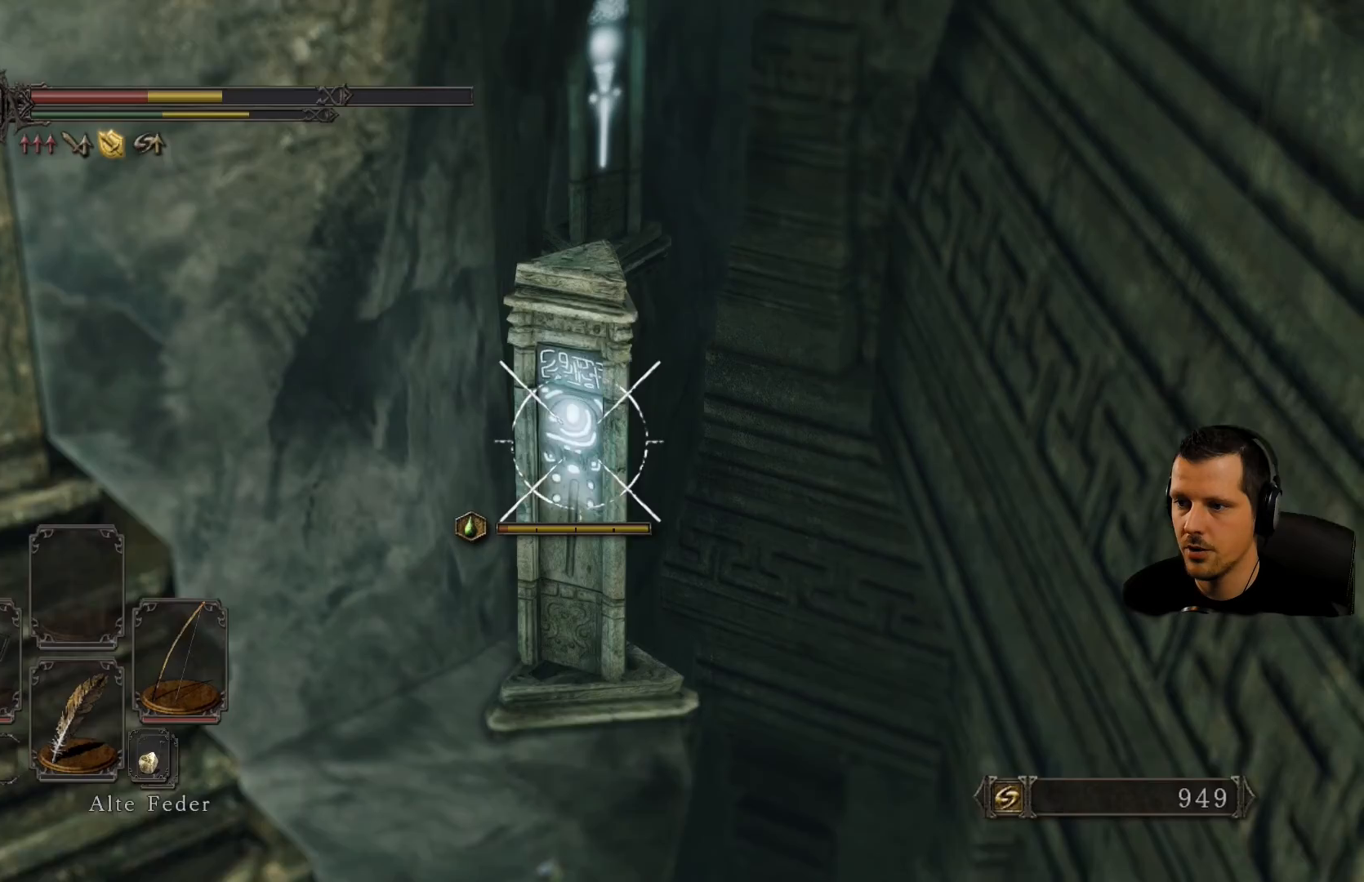
{"buttons": ["L1"], "left_stick": "center", "right_stick": "center", "events": [[67, "right_stick", "up"], [283, "right_stick", "center"], [333, "R1", "up"]]}
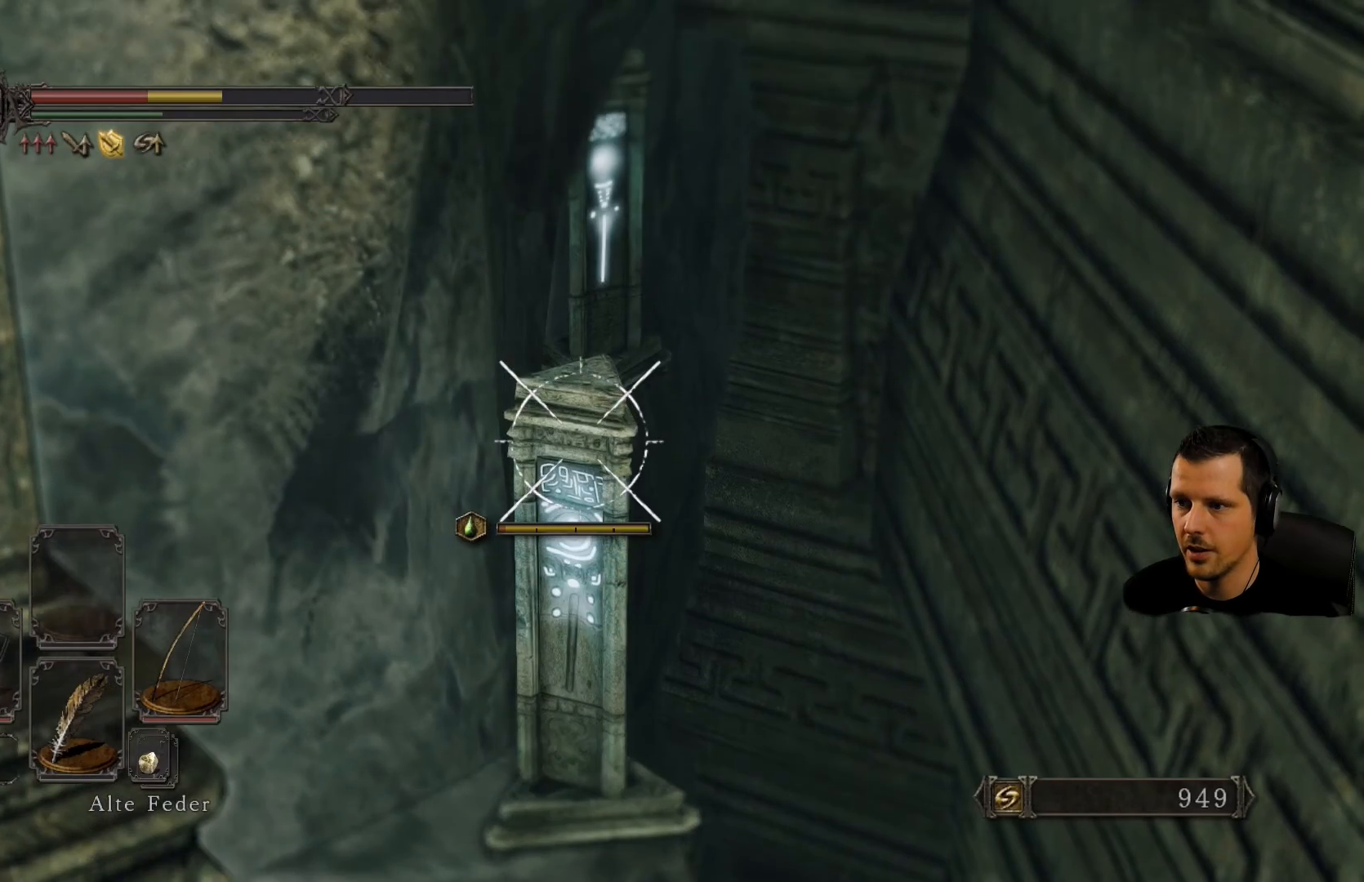
{"buttons": [], "left_stick": "up-left", "right_stick": "center", "events": [[267, "L1", "up"], [383, "left_stick", "up-left"]]}
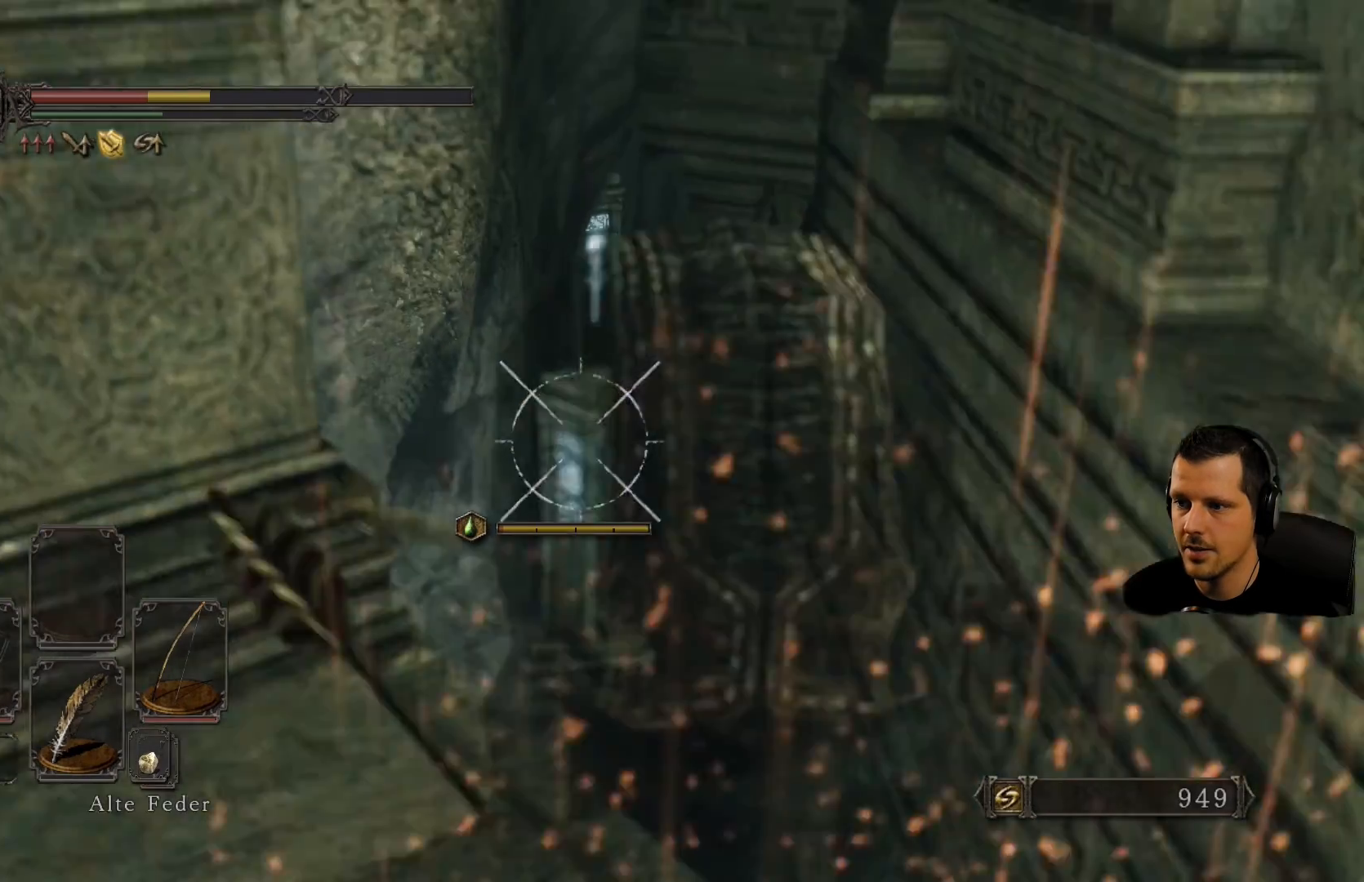
{"buttons": [], "left_stick": "up-left", "right_stick": "center", "events": []}
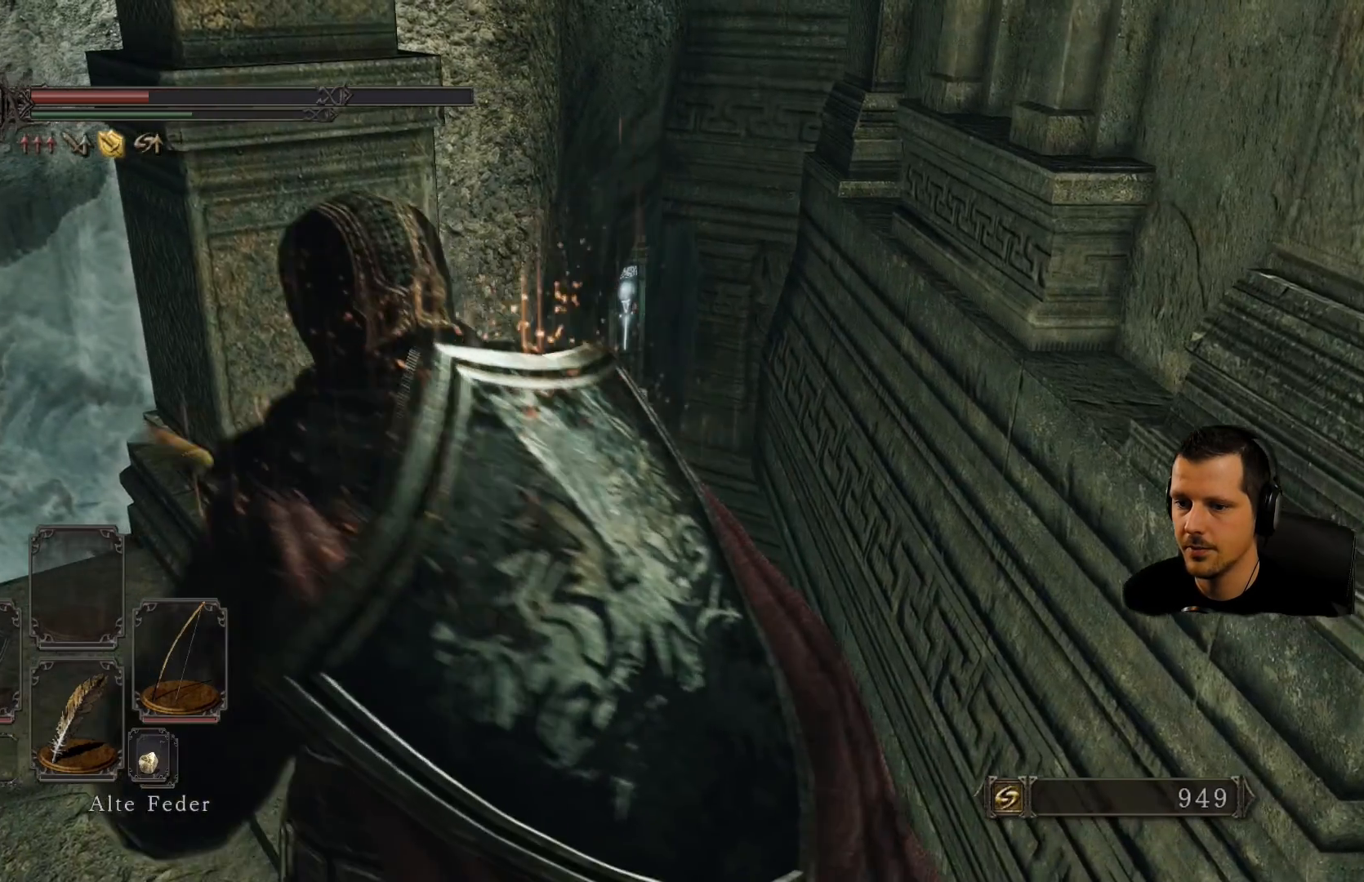
{"buttons": [], "left_stick": "center", "right_stick": "center", "events": [[433, "left_stick", "center"]]}
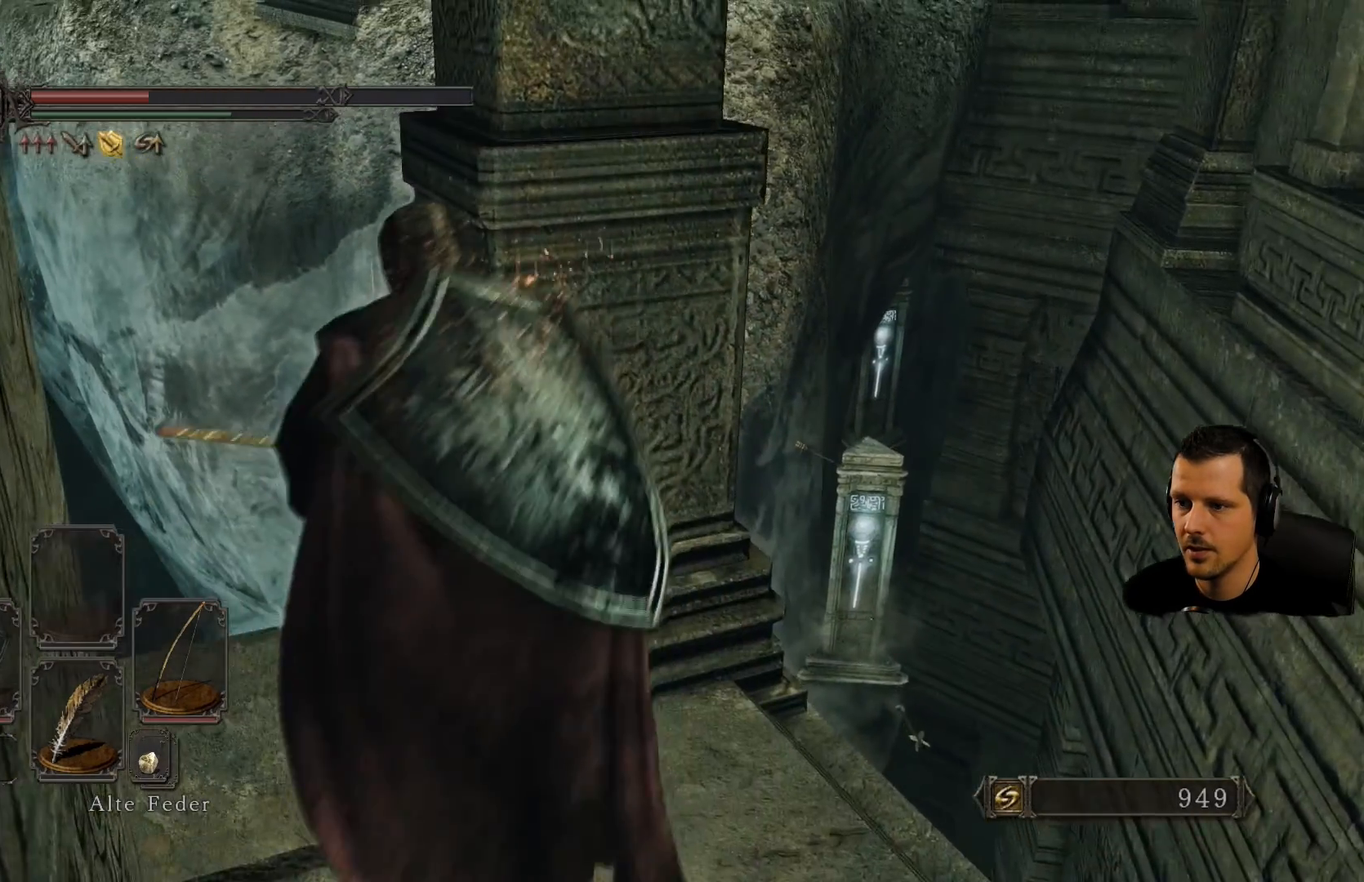
{"buttons": [], "left_stick": "center", "right_stick": "center", "events": [[300, "DPAD_DOWN", "down"], [350, "DPAD_DOWN", "up"]]}
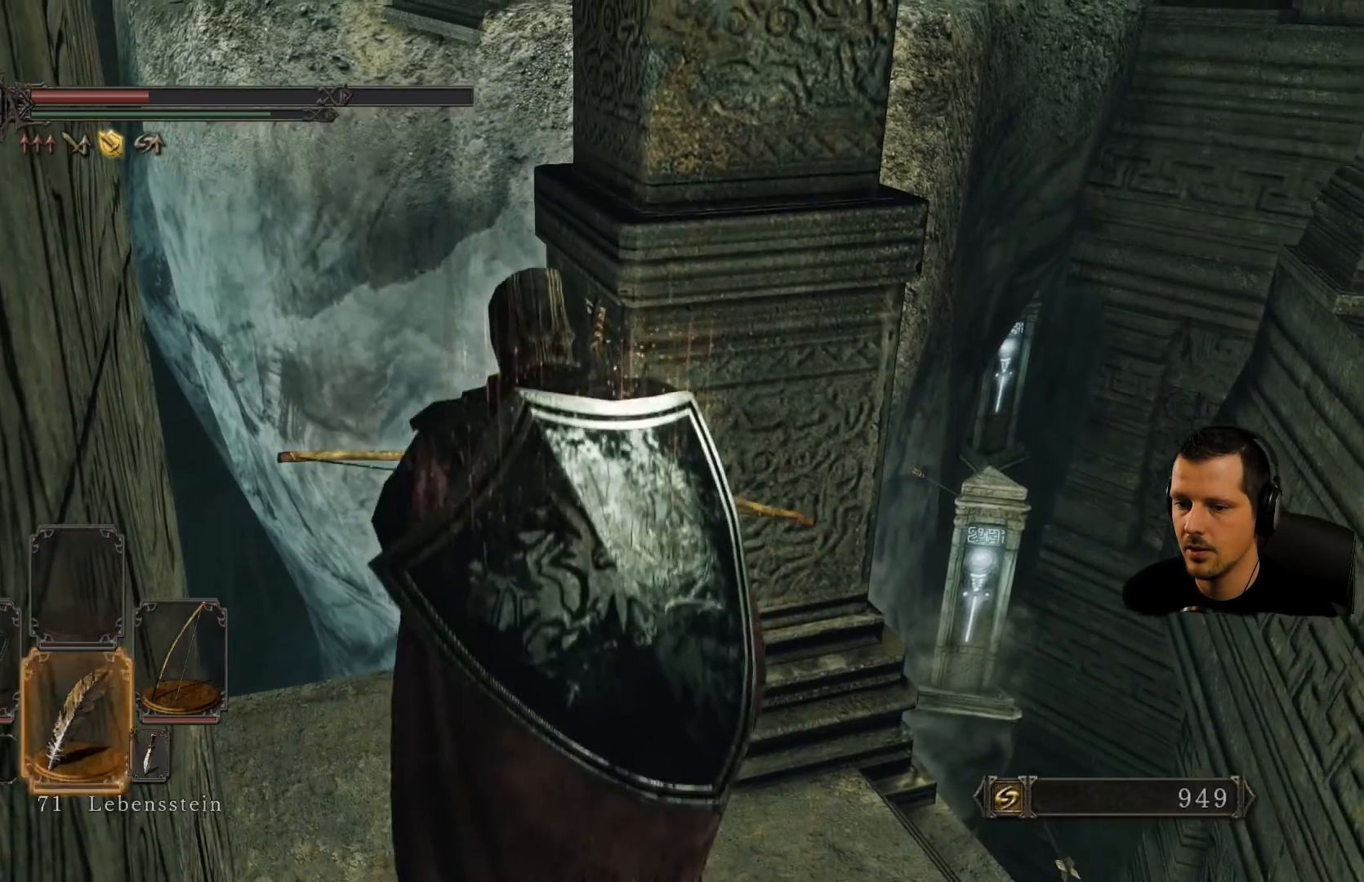
{"buttons": [], "left_stick": "center", "right_stick": "center", "events": [[267, "DPAD_DOWN", "down"], [350, "DPAD_DOWN", "up"]]}
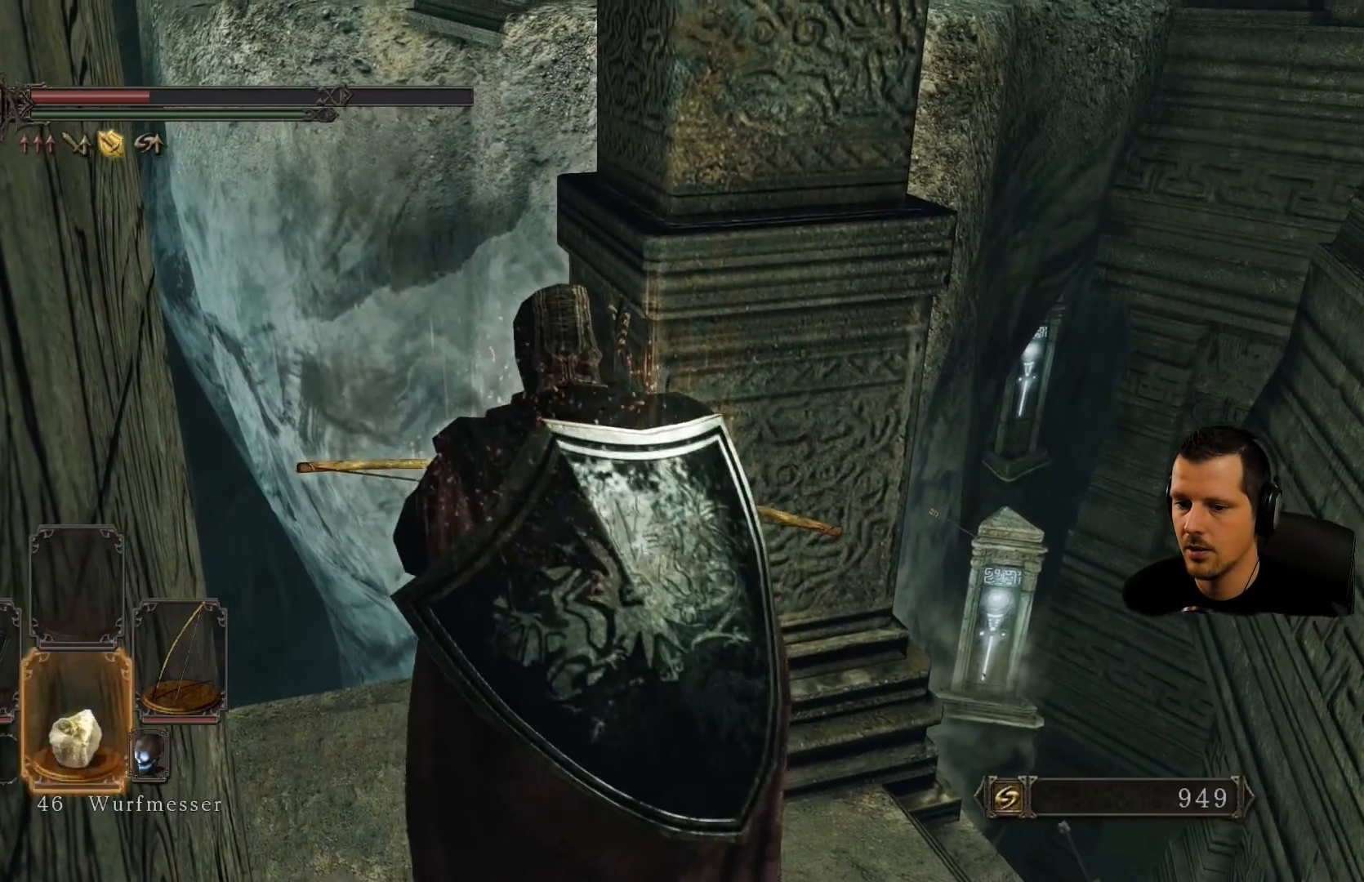
{"buttons": [], "left_stick": "center", "right_stick": "center", "events": [[217, "DPAD_DOWN", "down"], [333, "DPAD_DOWN", "up"]]}
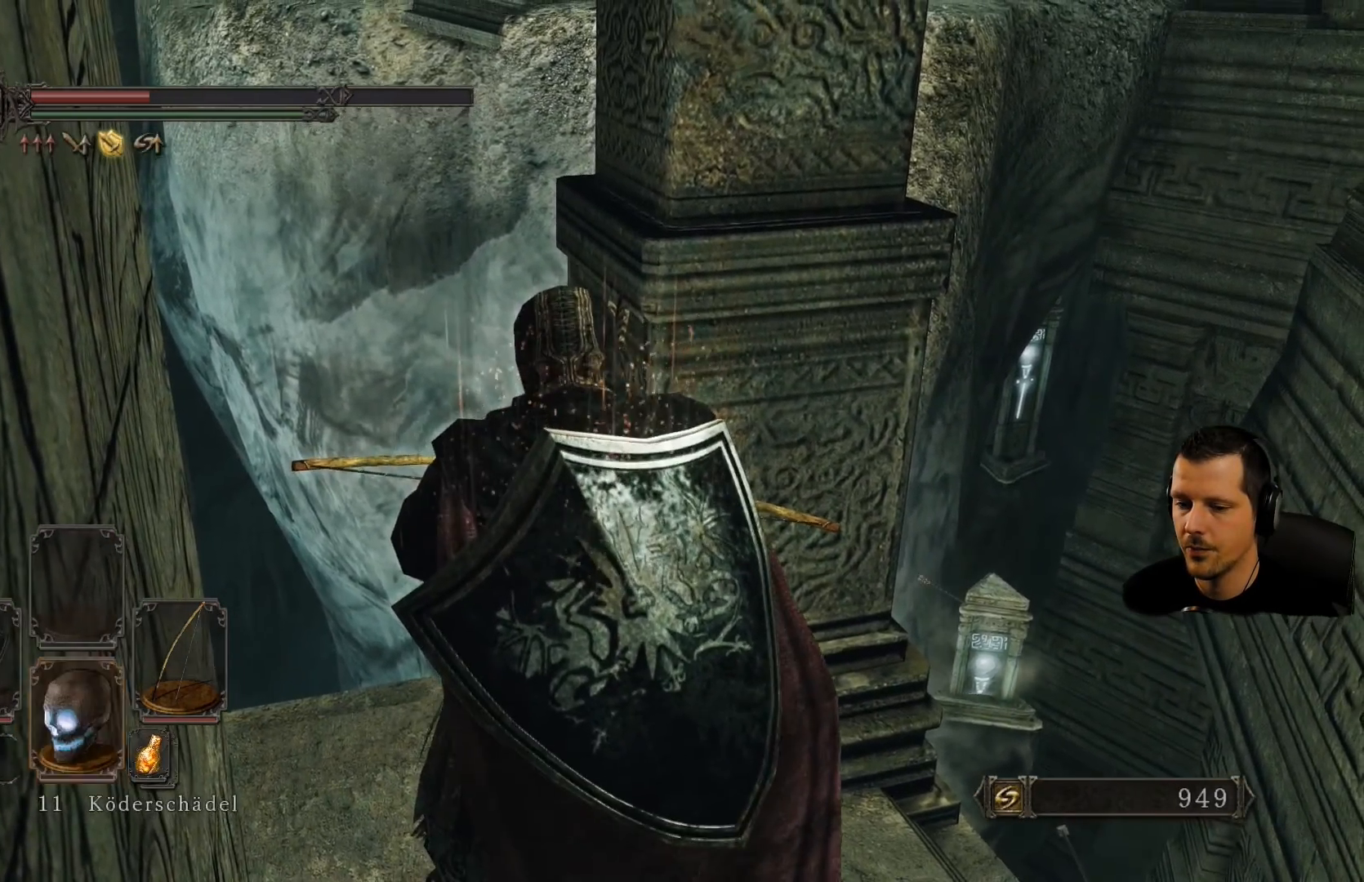
{"buttons": [], "left_stick": "center", "right_stick": "center", "events": [[217, "DPAD_DOWN", "down"], [350, "DPAD_DOWN", "up"]]}
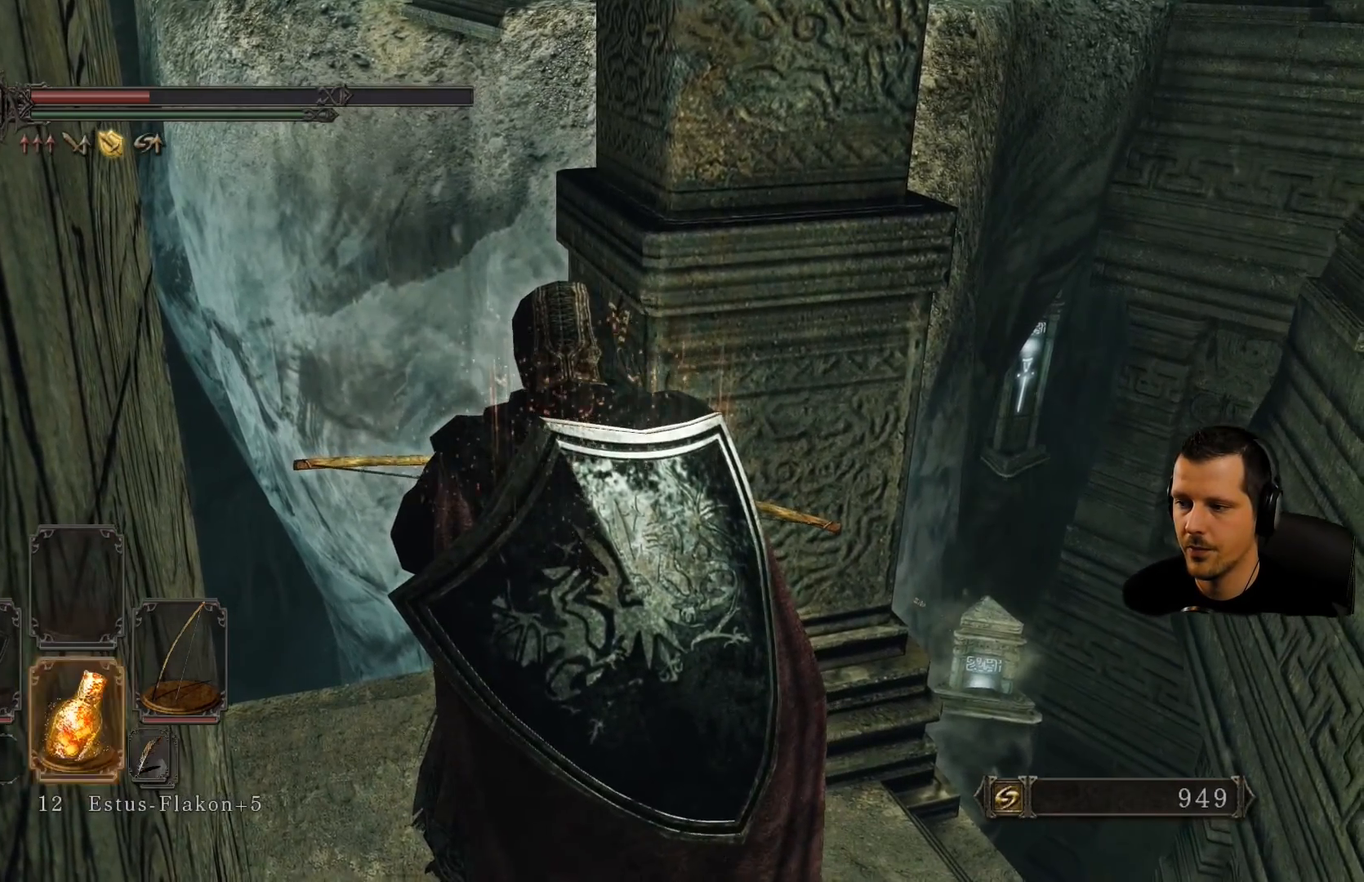
{"buttons": [], "left_stick": "center", "right_stick": "center", "events": [[283, "SQUARE", "down"], [450, "SQUARE", "up"]]}
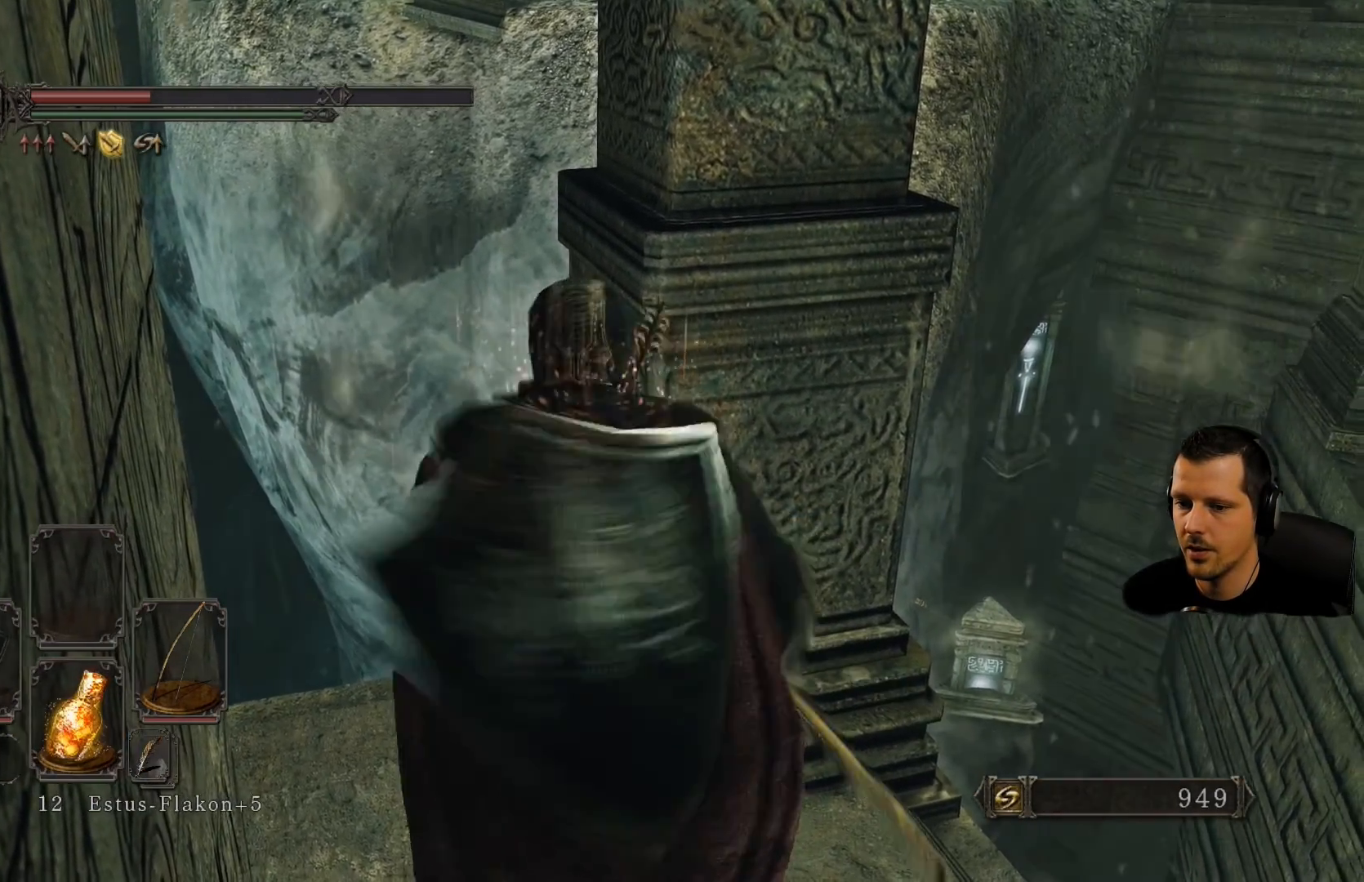
{"buttons": [], "left_stick": "center", "right_stick": "right", "events": [[250, "right_stick", "right"]]}
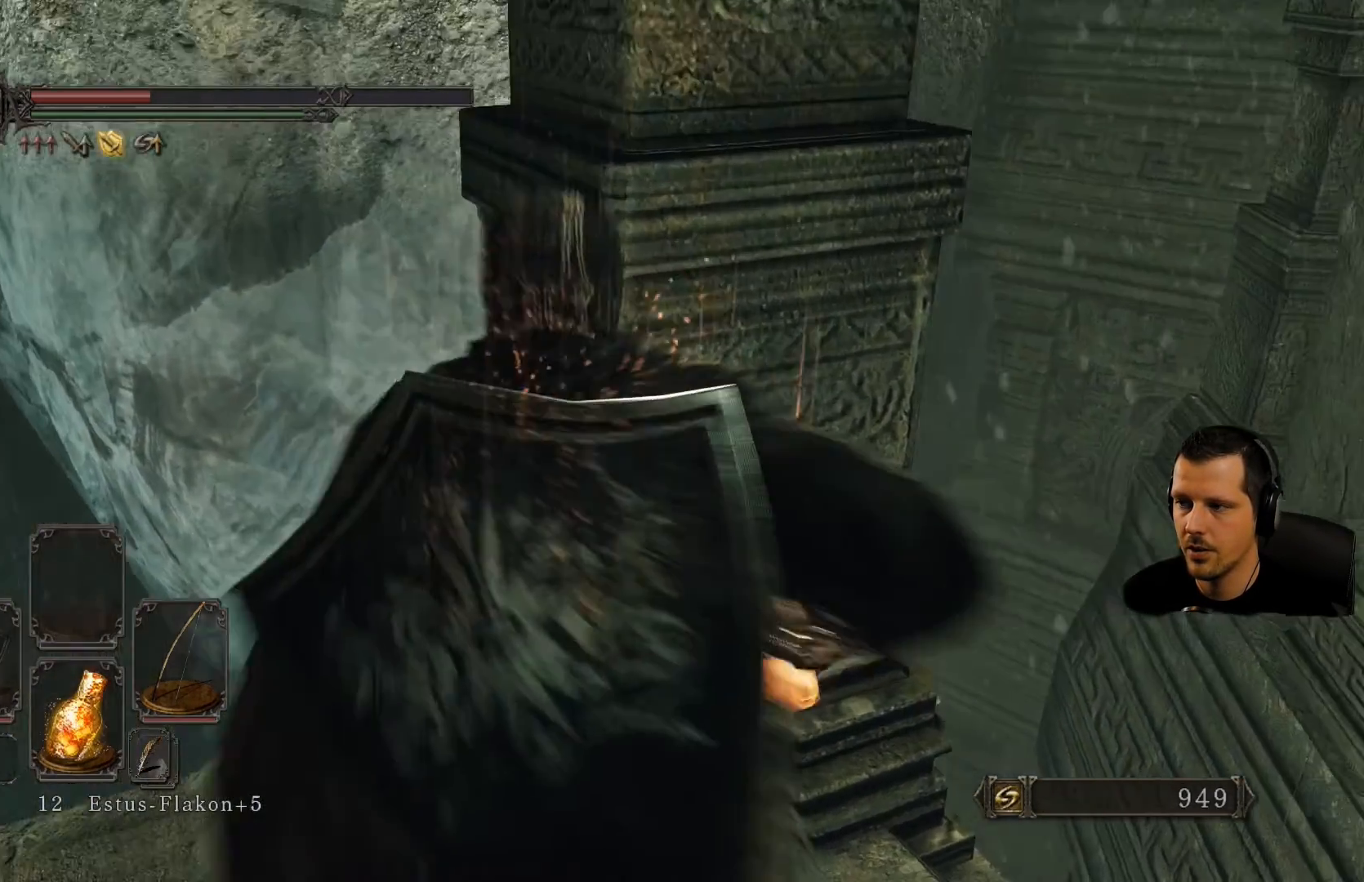
{"buttons": [], "left_stick": "center", "right_stick": "down-right", "events": [[200, "right_stick", "center"], [467, "right_stick", "down-right"]]}
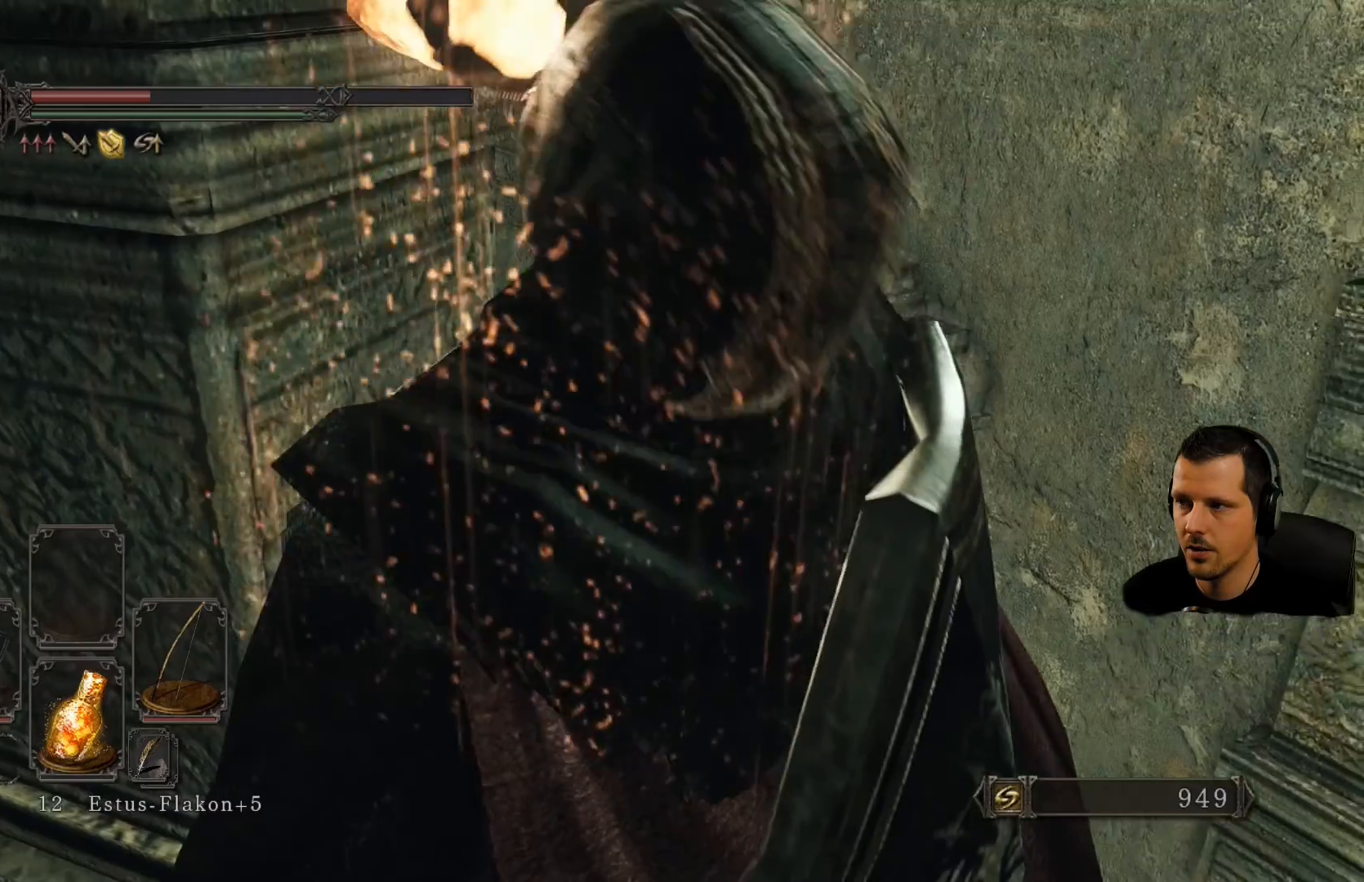
{"buttons": [], "left_stick": "center", "right_stick": "center", "events": [[367, "right_stick", "center"]]}